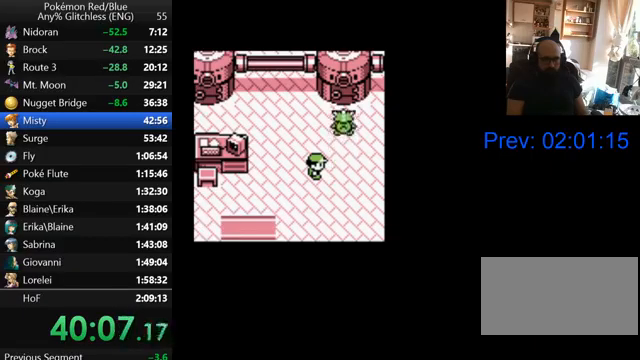
Gameplay with a controller (Nintendo layout); each line is a JSON object with the inputs held at the frame after it. "events" lists button and stick changes between this image and that frame as [ms after this image, input, new state], when the widget could be followed in between. Not read: L3 R3.
{"buttons": ["DPAD_LEFT"], "events": []}
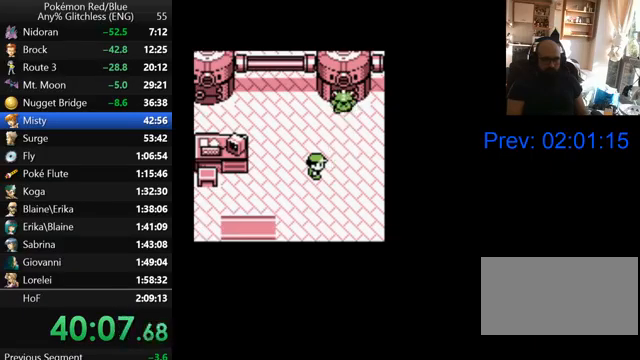
{"buttons": ["DPAD_LEFT"], "events": []}
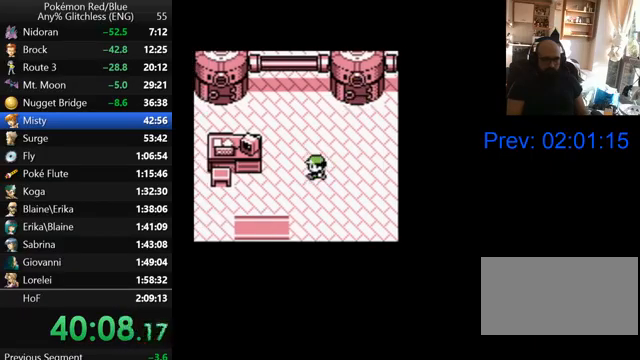
{"buttons": ["DPAD_LEFT"], "events": []}
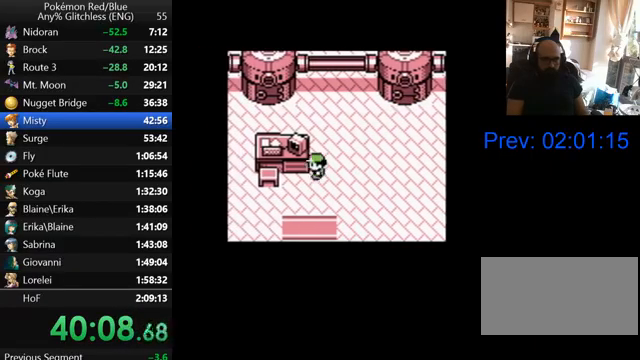
{"buttons": ["DPAD_UP"], "events": [[300, "DPAD_UP", "down"], [367, "DPAD_LEFT", "up"]]}
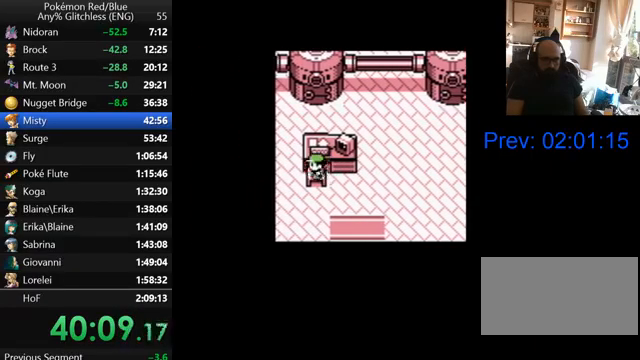
{"buttons": ["B"], "events": [[33, "DPAD_UP", "up"], [67, "A", "down"], [100, "A", "up"], [167, "A", "down"], [267, "A", "up"], [333, "A", "down"], [433, "A", "up"], [500, "B", "down"]]}
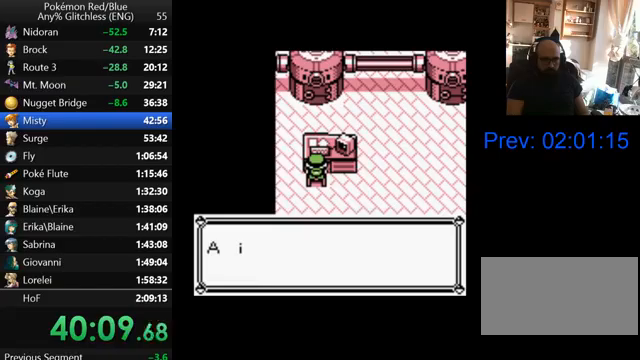
{"buttons": ["B"], "events": [[100, "B", "up"], [167, "B", "down"], [267, "B", "up"], [300, "B", "down"], [400, "B", "up"], [467, "B", "down"]]}
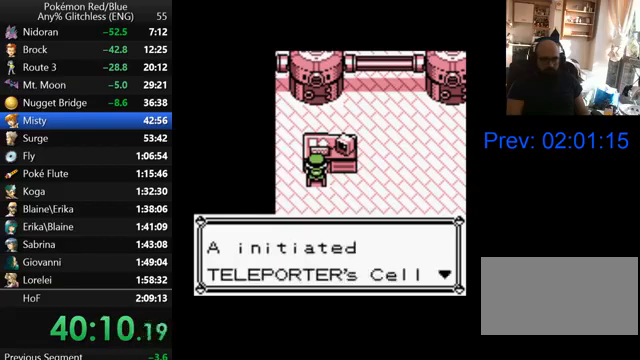
{"buttons": ["B"], "events": [[67, "B", "up"], [167, "B", "down"], [200, "B", "up"], [300, "B", "down"], [367, "B", "up"], [467, "B", "down"]]}
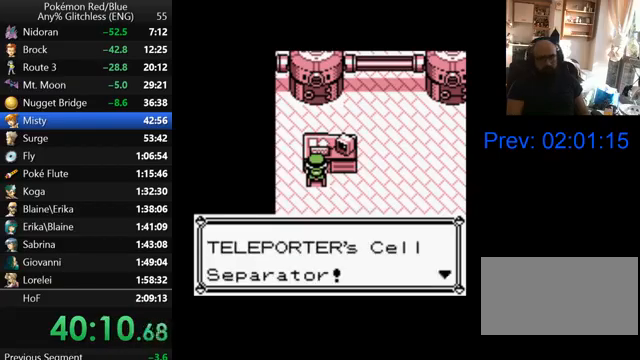
{"buttons": ["B"], "events": [[33, "B", "up"], [100, "B", "down"], [167, "B", "up"], [267, "B", "down"], [367, "B", "up"], [467, "B", "down"]]}
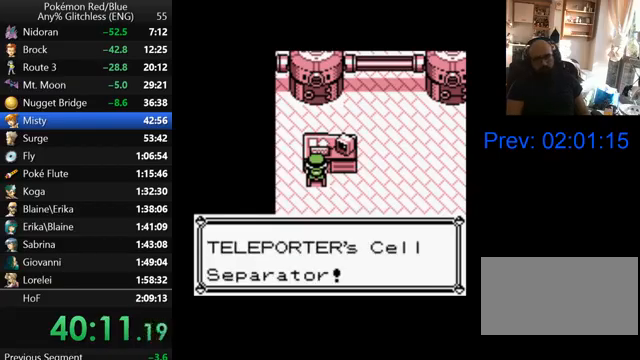
{"buttons": ["B"], "events": [[33, "B", "up"], [133, "B", "down"], [200, "B", "up"], [300, "B", "down"], [400, "B", "up"], [467, "B", "down"]]}
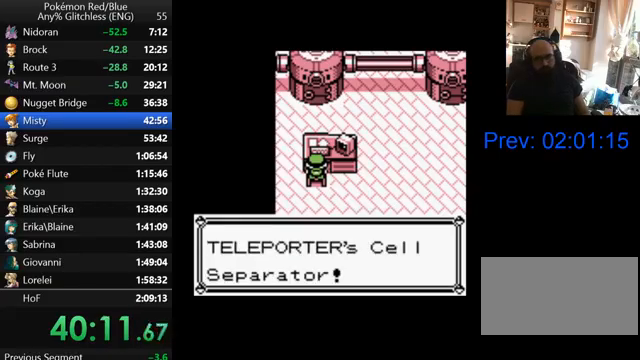
{"buttons": ["B"], "events": [[67, "B", "up"], [167, "B", "down"], [267, "B", "up"], [333, "B", "down"], [433, "B", "up"], [500, "B", "down"]]}
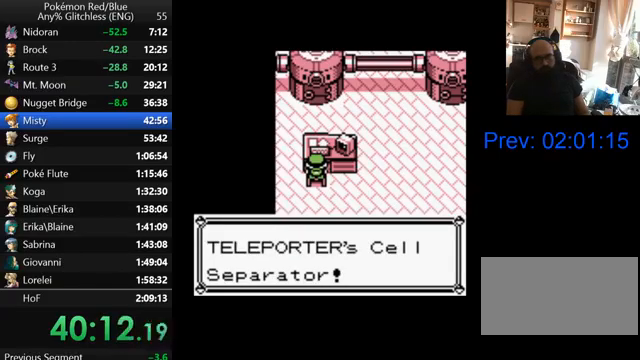
{"buttons": [], "events": [[100, "B", "up"], [200, "B", "down"], [267, "B", "up"], [367, "B", "down"], [467, "B", "up"]]}
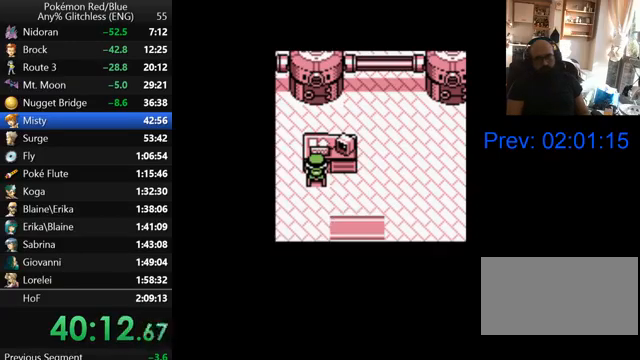
{"buttons": [], "events": [[67, "B", "down"], [133, "B", "up"], [200, "B", "down"], [300, "B", "up"], [400, "B", "down"], [467, "B", "up"]]}
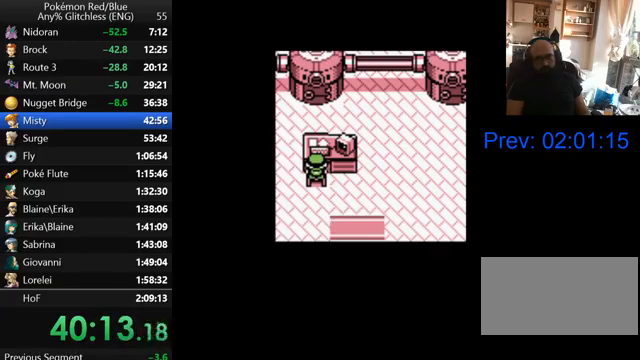
{"buttons": ["B", "DPAD_RIGHT"], "events": [[67, "B", "down"], [167, "B", "up"], [233, "DPAD_RIGHT", "down"], [267, "B", "down"], [367, "B", "up"], [433, "B", "down"]]}
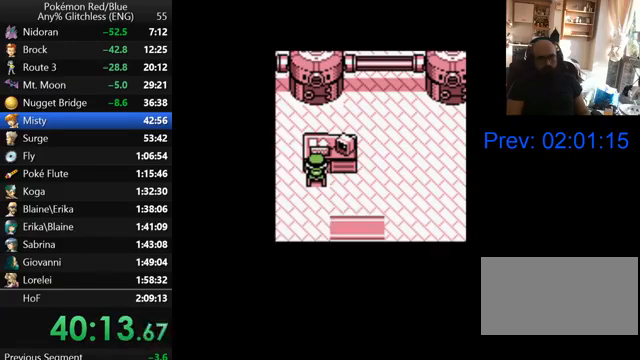
{"buttons": ["B", "DPAD_RIGHT"], "events": [[67, "B", "up"], [100, "B", "down"], [200, "B", "up"], [300, "B", "down"], [367, "B", "up"], [467, "B", "down"]]}
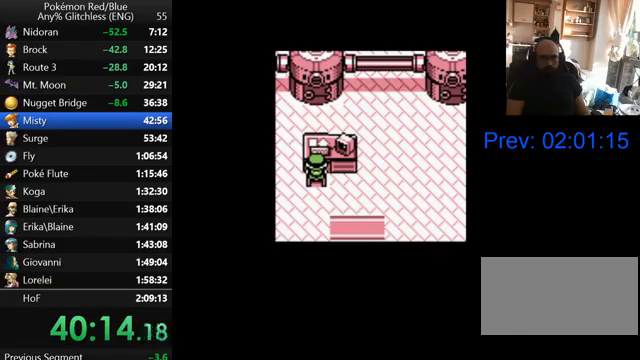
{"buttons": ["DPAD_RIGHT"], "events": [[67, "B", "up"], [167, "B", "down"], [267, "B", "up"], [333, "B", "down"], [433, "B", "up"]]}
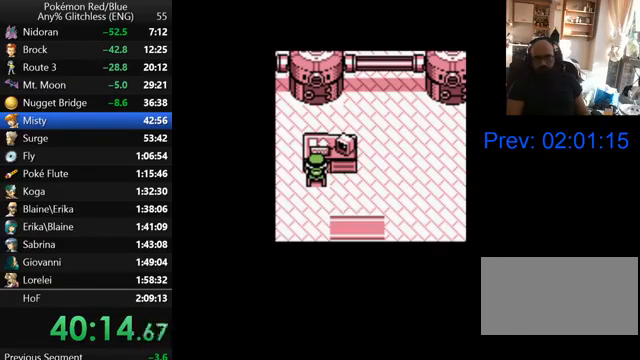
{"buttons": ["DPAD_RIGHT"], "events": [[33, "B", "down"], [100, "B", "up"], [200, "B", "down"], [300, "B", "up"], [367, "B", "down"], [467, "B", "up"]]}
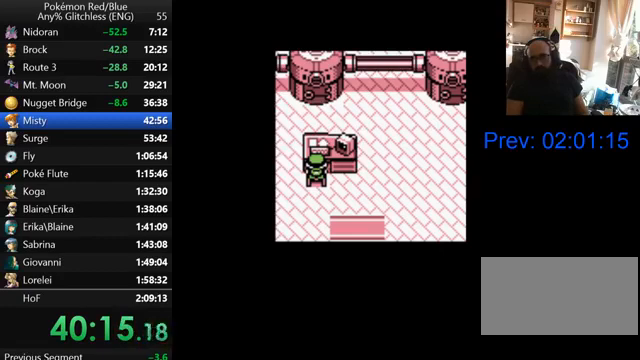
{"buttons": ["B", "DPAD_RIGHT"], "events": [[67, "B", "down"], [167, "B", "up"], [267, "B", "down"], [367, "B", "up"], [467, "B", "down"]]}
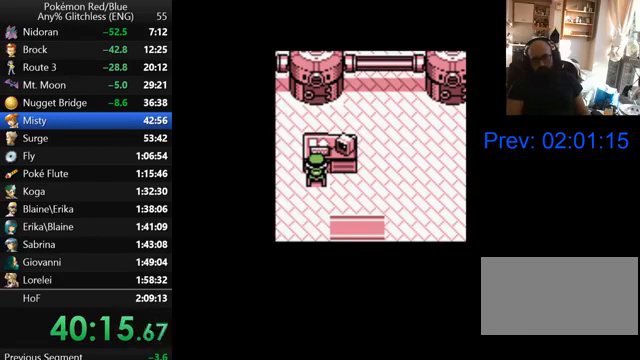
{"buttons": ["B", "DPAD_RIGHT"], "events": [[33, "B", "up"], [133, "B", "down"], [200, "B", "up"], [267, "B", "down"], [367, "B", "up"], [467, "B", "down"]]}
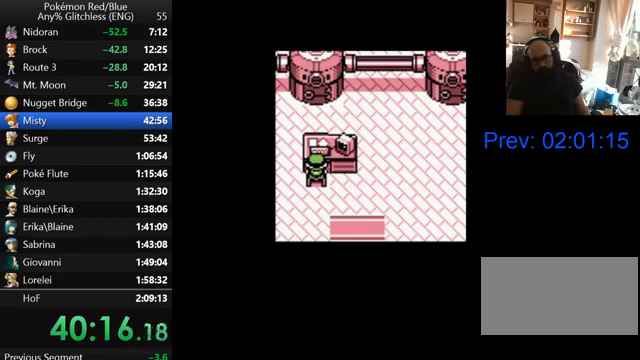
{"buttons": ["B", "DPAD_RIGHT"], "events": [[67, "B", "up"], [167, "B", "down"], [267, "B", "up"], [333, "B", "down"], [400, "B", "up"], [500, "B", "down"]]}
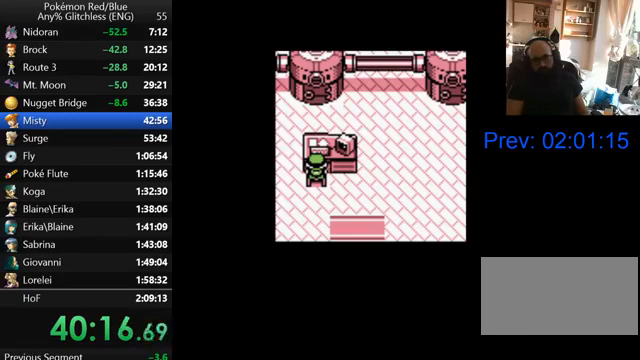
{"buttons": ["DPAD_RIGHT"], "events": [[100, "B", "up"], [200, "B", "down"], [267, "B", "up"], [367, "B", "down"], [467, "B", "up"]]}
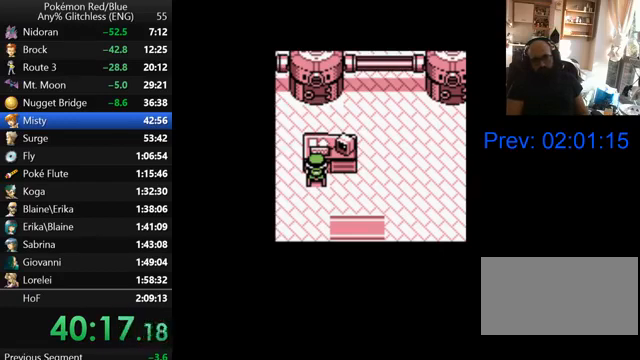
{"buttons": ["DPAD_RIGHT"], "events": [[67, "B", "down"], [167, "B", "up"], [267, "B", "down"], [333, "B", "up"], [433, "B", "down"], [500, "B", "up"]]}
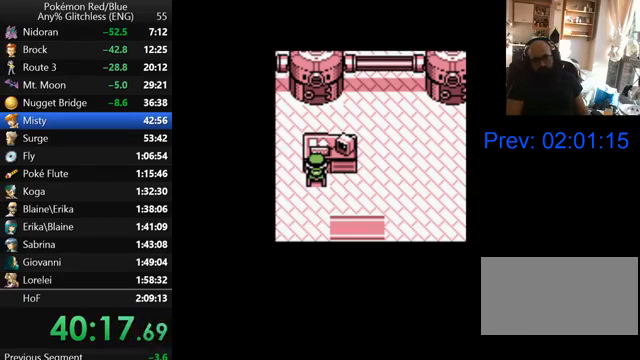
{"buttons": ["B", "DPAD_RIGHT"], "events": [[133, "B", "down"], [200, "B", "up"], [267, "B", "down"], [367, "B", "up"], [467, "B", "down"]]}
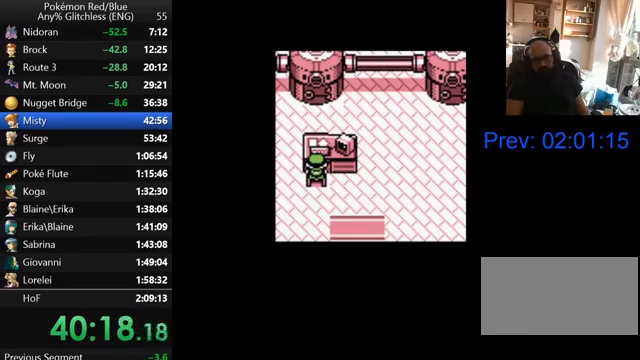
{"buttons": ["DPAD_RIGHT"], "events": [[67, "B", "up"], [167, "B", "down"], [267, "B", "up"], [367, "B", "down"], [467, "B", "up"]]}
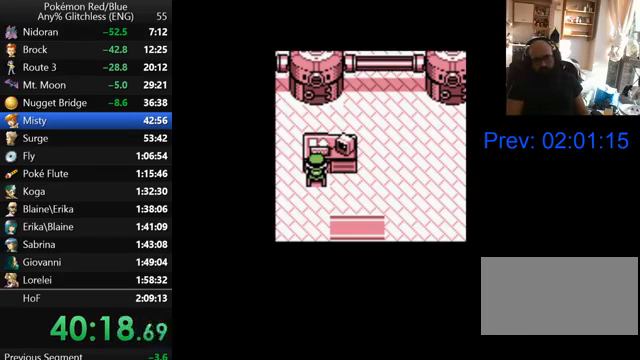
{"buttons": ["DPAD_RIGHT"], "events": [[67, "B", "down"], [167, "B", "up"]]}
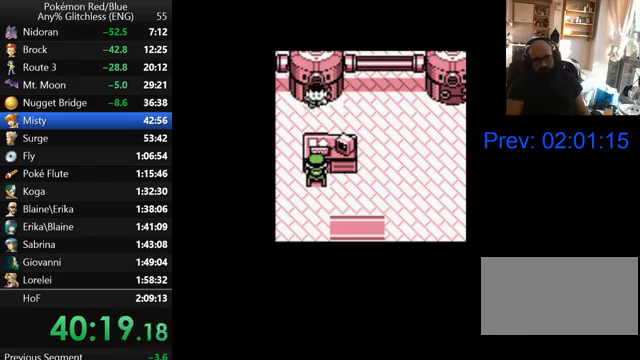
{"buttons": ["DPAD_RIGHT"], "events": [[100, "B", "down"], [267, "B", "up"], [400, "B", "down"], [467, "B", "up"]]}
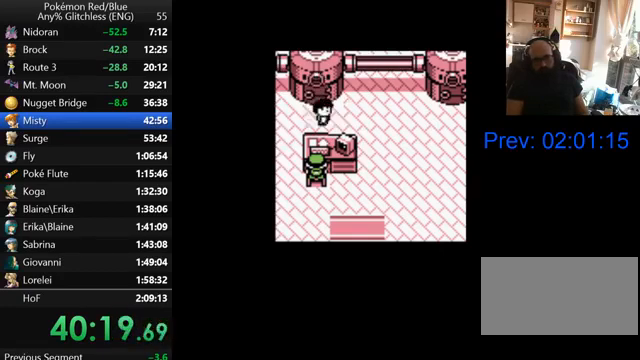
{"buttons": ["DPAD_RIGHT"], "events": [[67, "B", "down"], [133, "B", "up"], [200, "B", "down"], [300, "B", "up"], [400, "B", "down"], [467, "B", "up"]]}
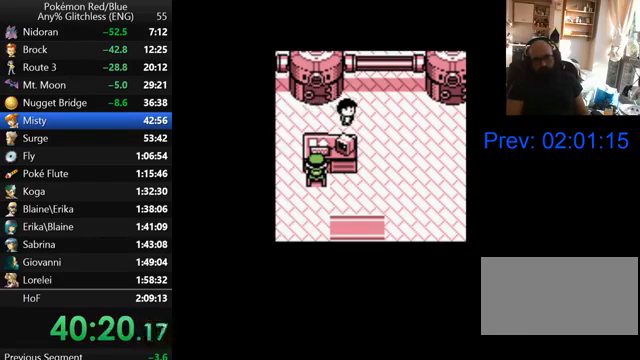
{"buttons": ["B", "DPAD_RIGHT"], "events": [[100, "B", "down"], [167, "B", "up"], [267, "B", "down"], [367, "B", "up"], [467, "B", "down"]]}
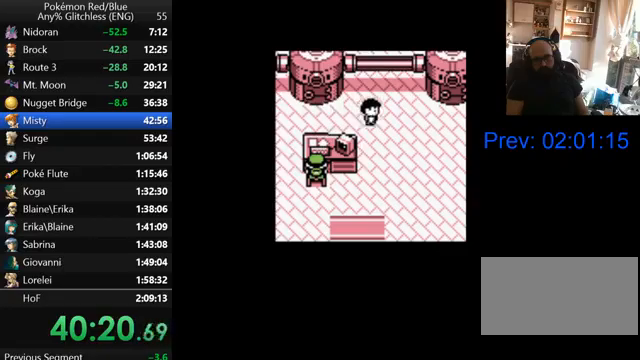
{"buttons": ["DPAD_RIGHT"], "events": [[67, "B", "up"]]}
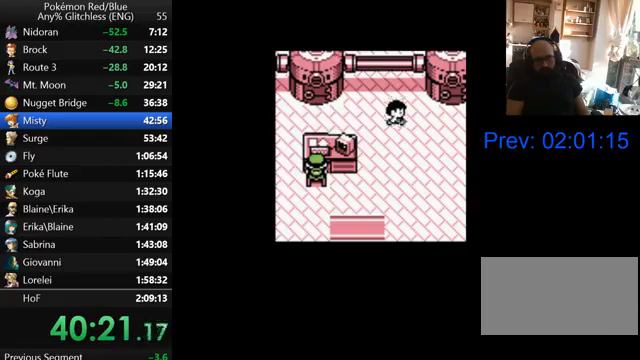
{"buttons": ["DPAD_RIGHT"], "events": []}